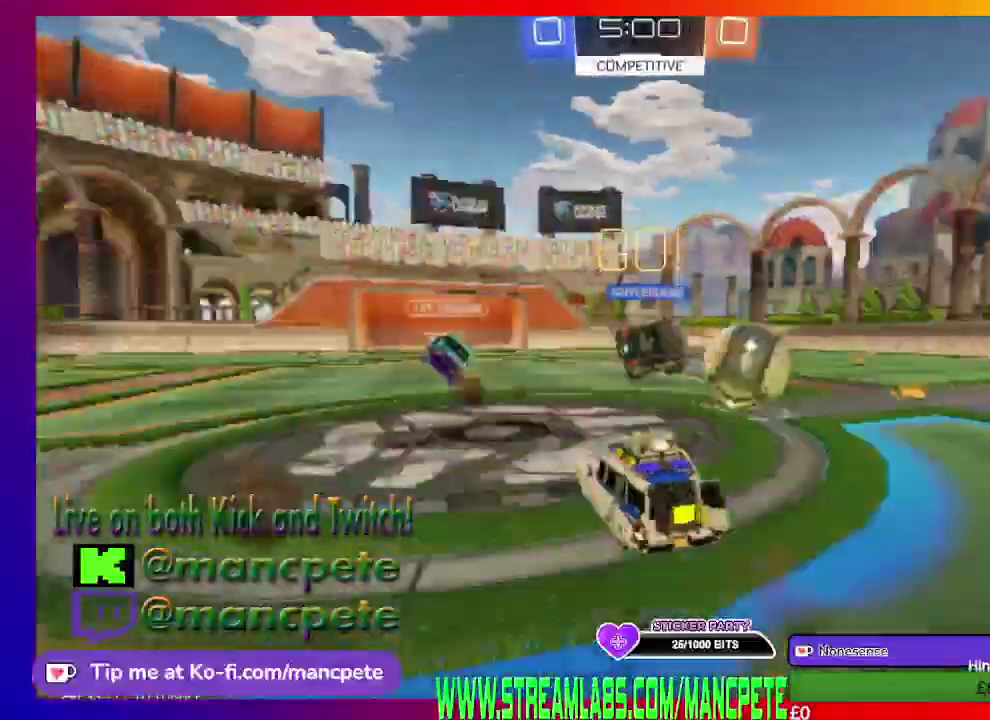
Gameplay with a controller (Xbox layout); each line is a JSON object with the inputs held at the frame after it. "events" lists button and stick changes between this image and that frame as [ms after this image, input, new state], when the widget could be followed in between.
{"buttons": ["R2"], "left_stick": "up-right", "right_stick": "center", "events": [[501, "A", "up"]]}
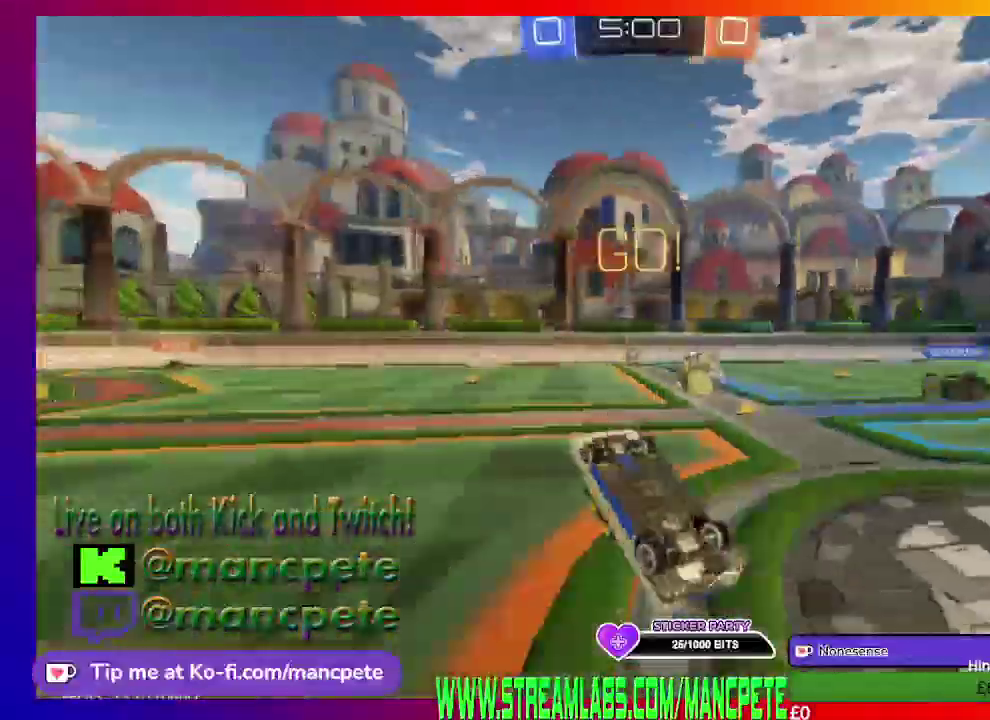
{"buttons": ["R2"], "left_stick": "up-right", "right_stick": "center", "events": []}
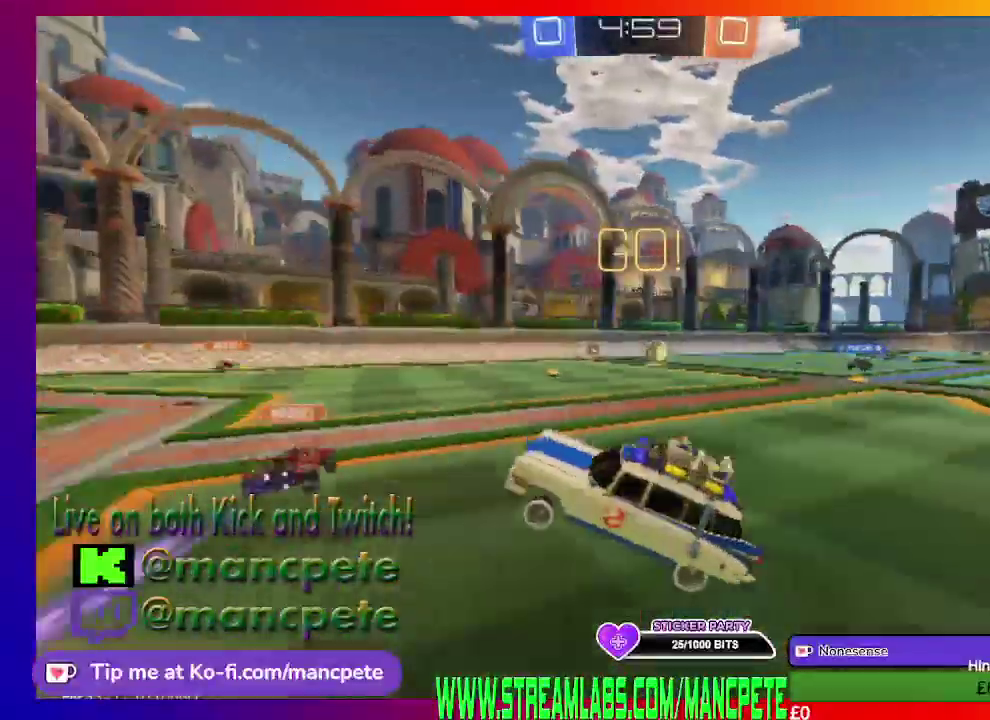
{"buttons": ["R2"], "left_stick": "up-right", "right_stick": "center", "events": []}
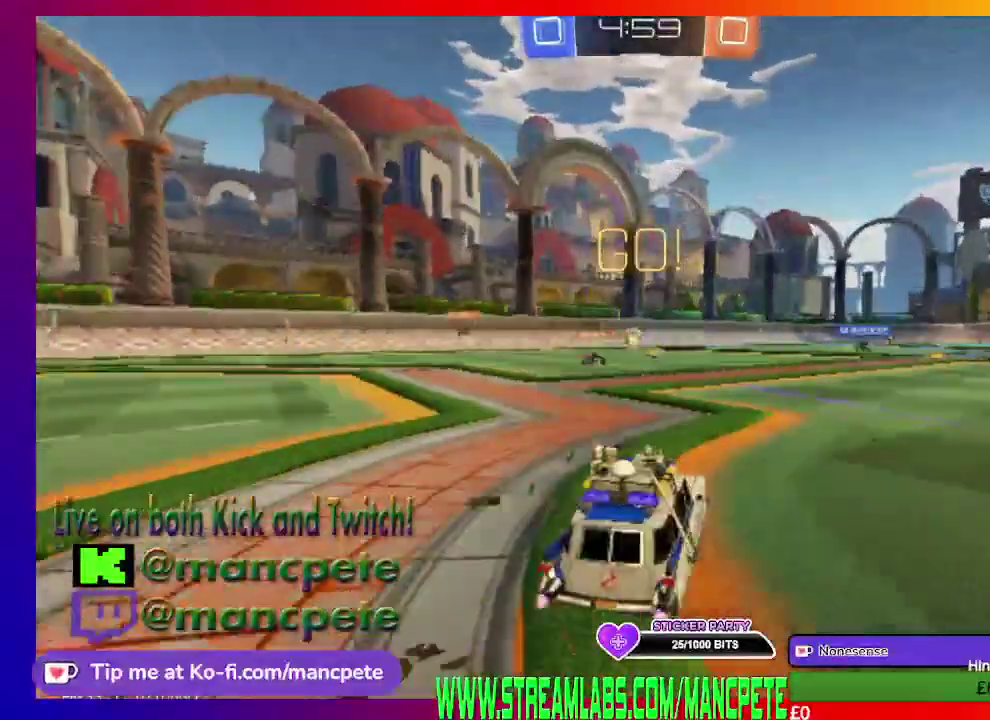
{"buttons": ["R2"], "left_stick": "center", "right_stick": "center", "events": [[83, "left_stick", "right"], [208, "left_stick", "center"]]}
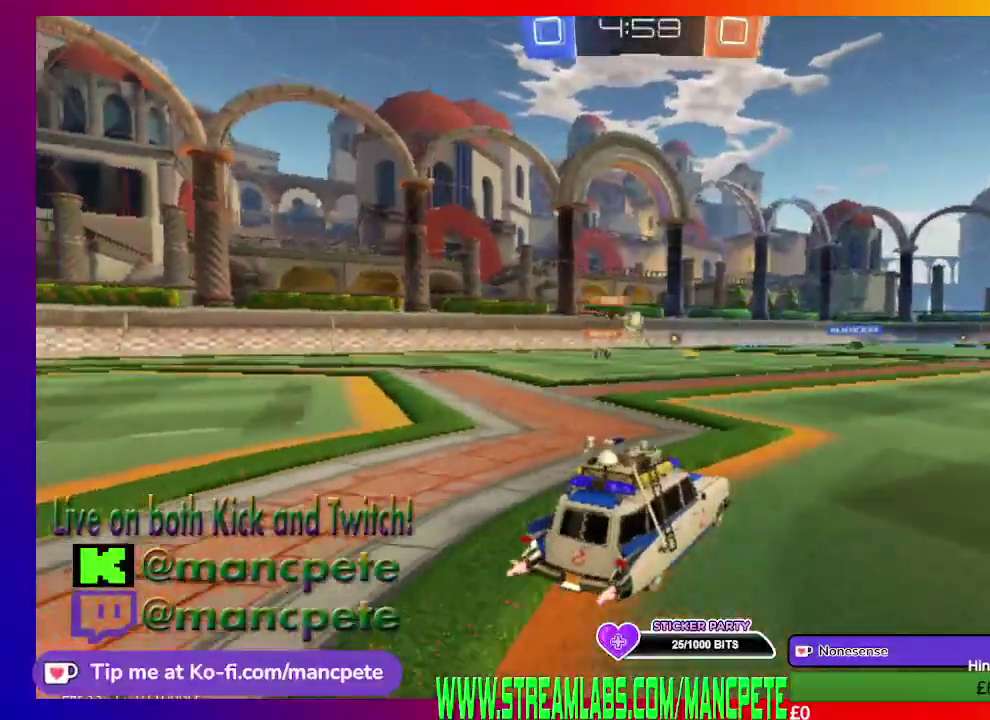
{"buttons": ["R2"], "left_stick": "center", "right_stick": "center", "events": []}
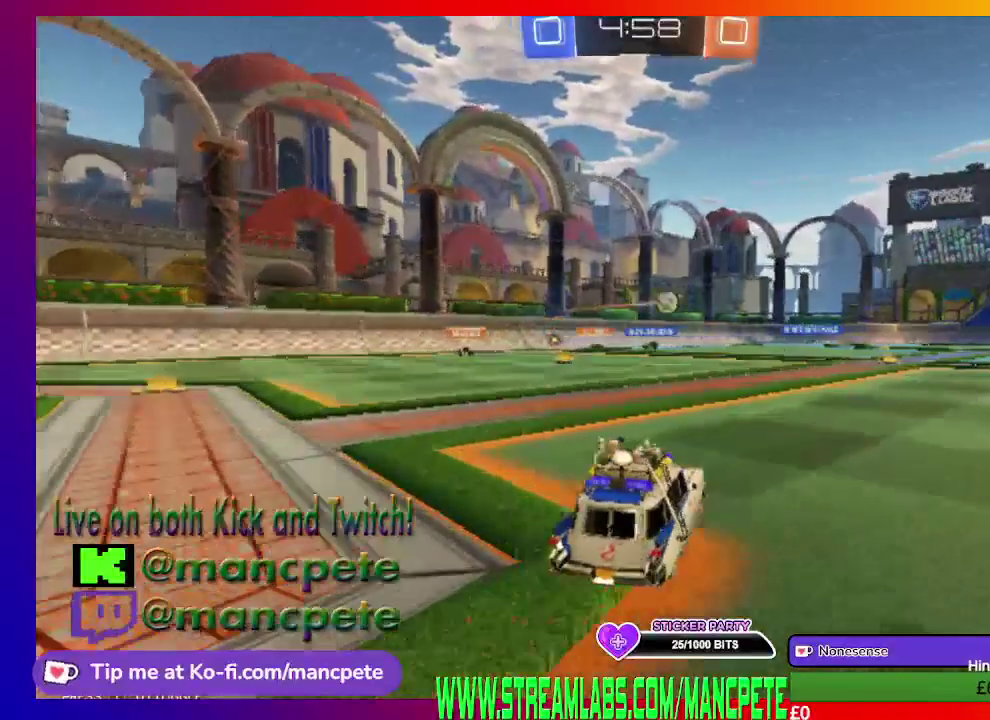
{"buttons": ["R2"], "left_stick": "center", "right_stick": "center", "events": [[250, "left_stick", "right"], [375, "left_stick", "center"]]}
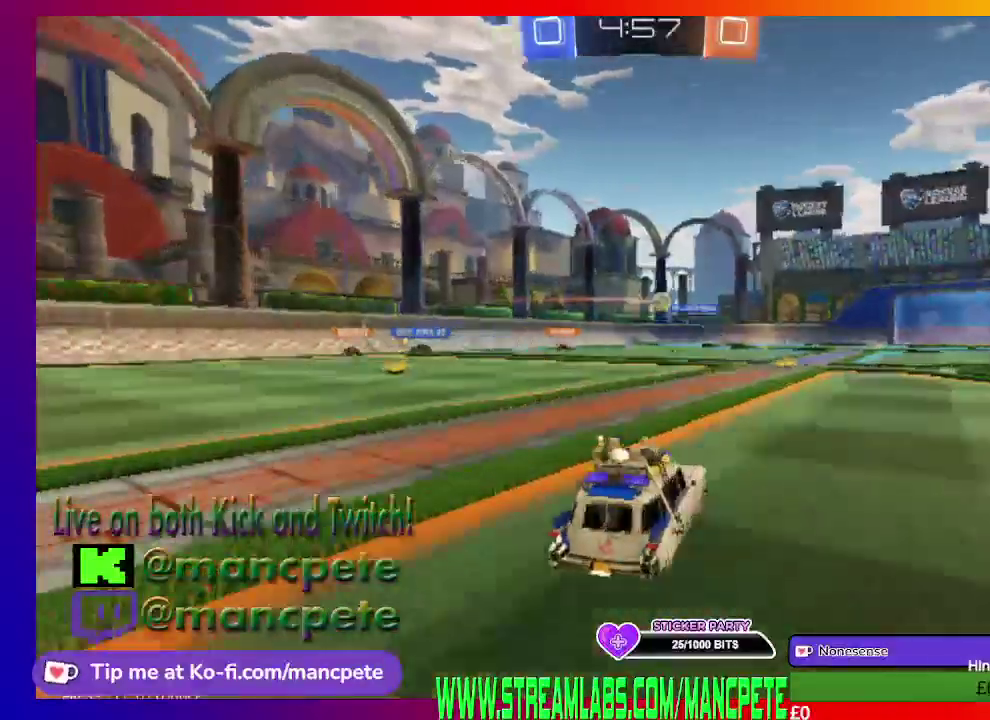
{"buttons": ["R2"], "left_stick": "center", "right_stick": "center", "events": []}
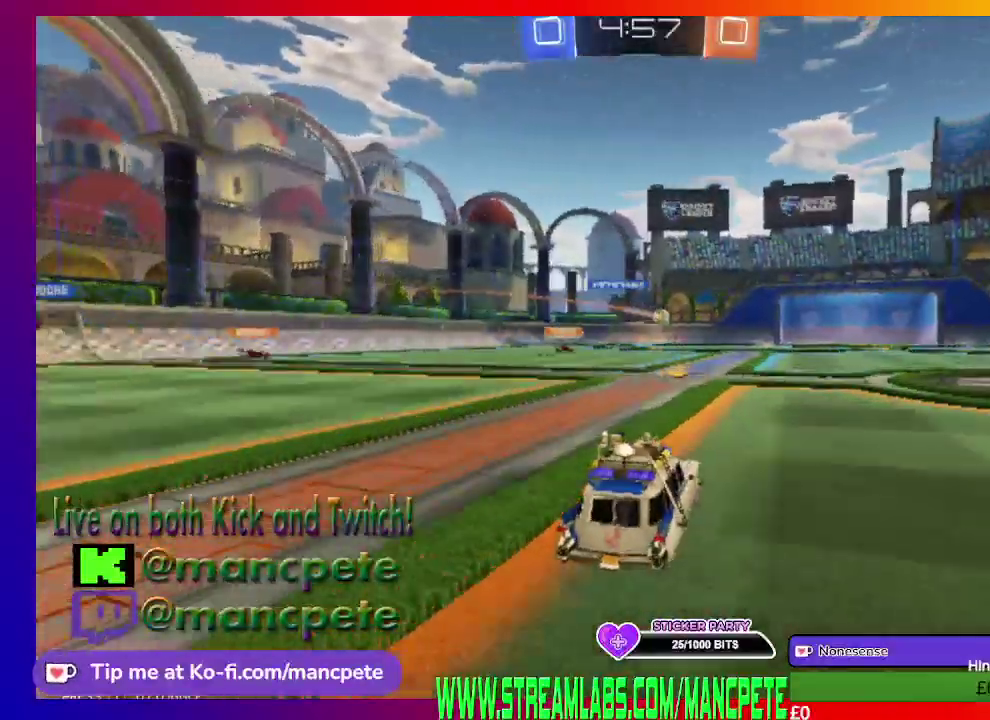
{"buttons": ["R2"], "left_stick": "center", "right_stick": "center", "events": []}
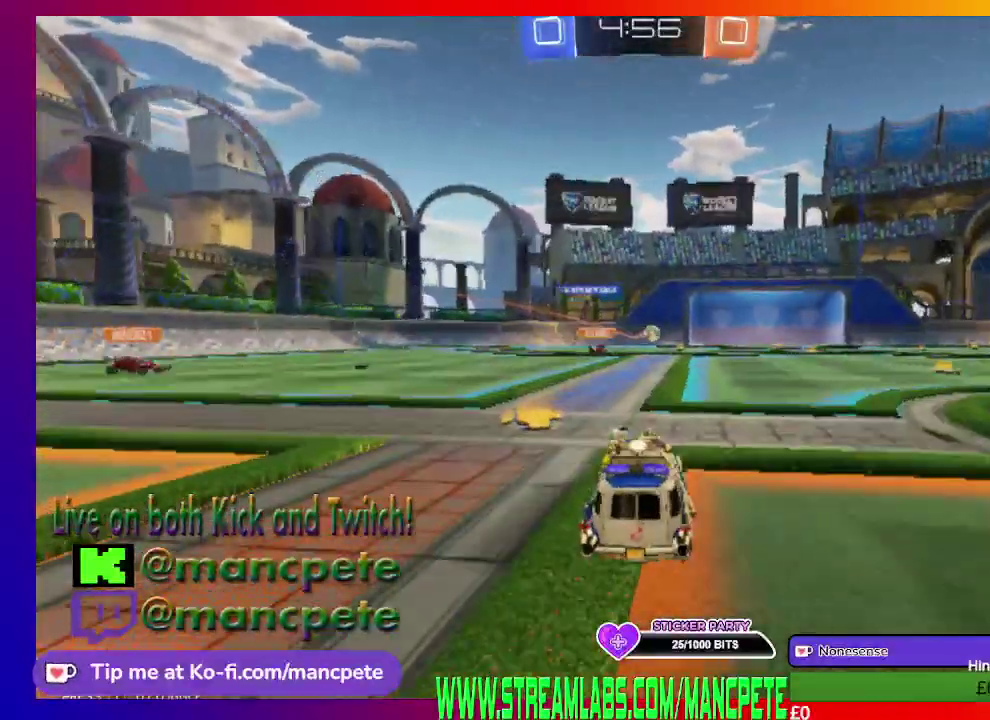
{"buttons": ["R2"], "left_stick": "center", "right_stick": "center", "events": []}
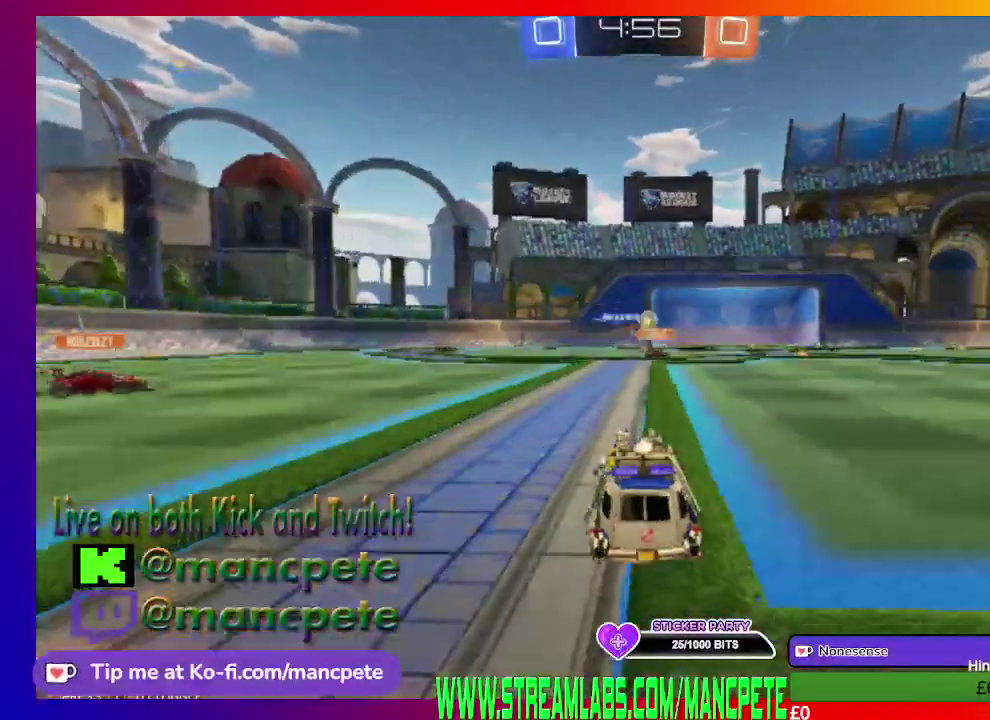
{"buttons": ["R2"], "left_stick": "center", "right_stick": "center", "events": []}
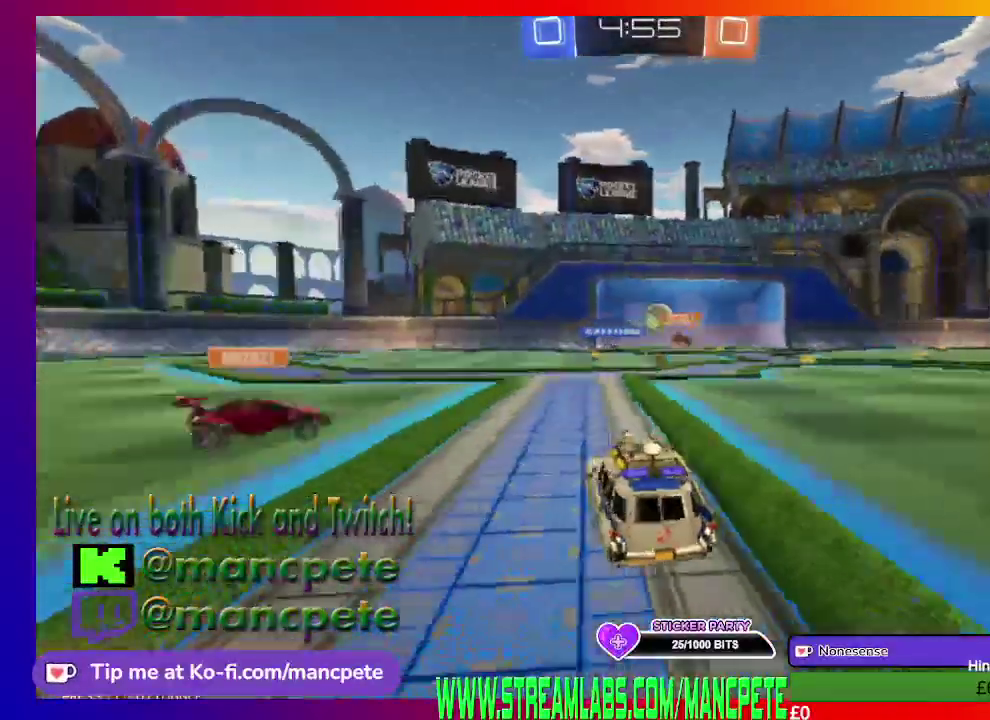
{"buttons": ["R2"], "left_stick": "center", "right_stick": "center", "events": []}
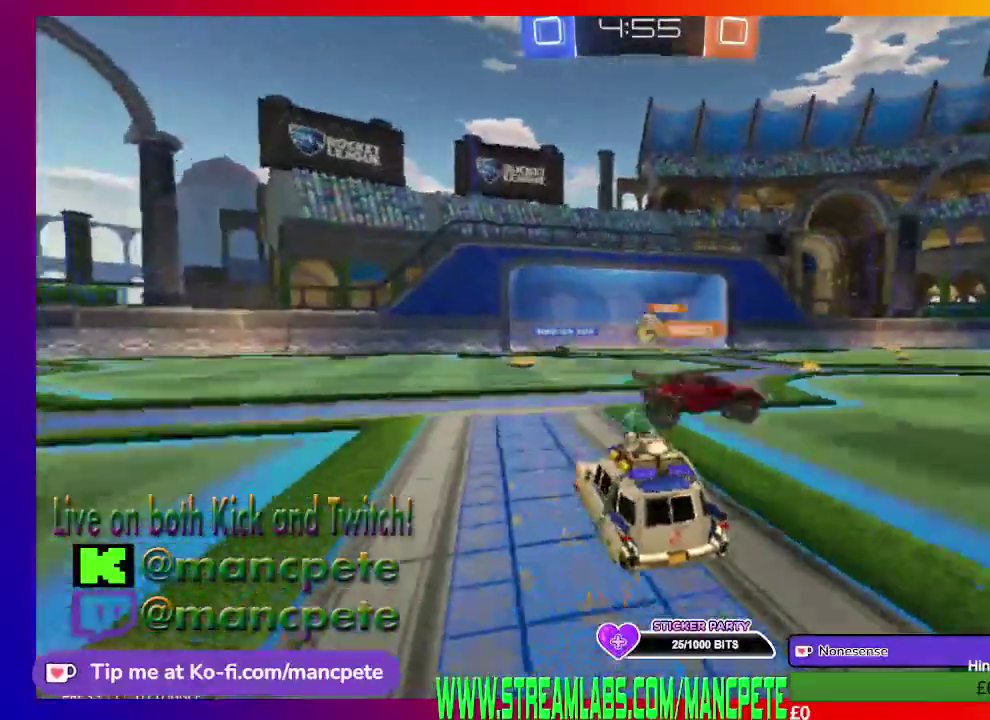
{"buttons": ["R2"], "left_stick": "center", "right_stick": "center", "events": [[41, "left_stick", "right"], [208, "left_stick", "center"]]}
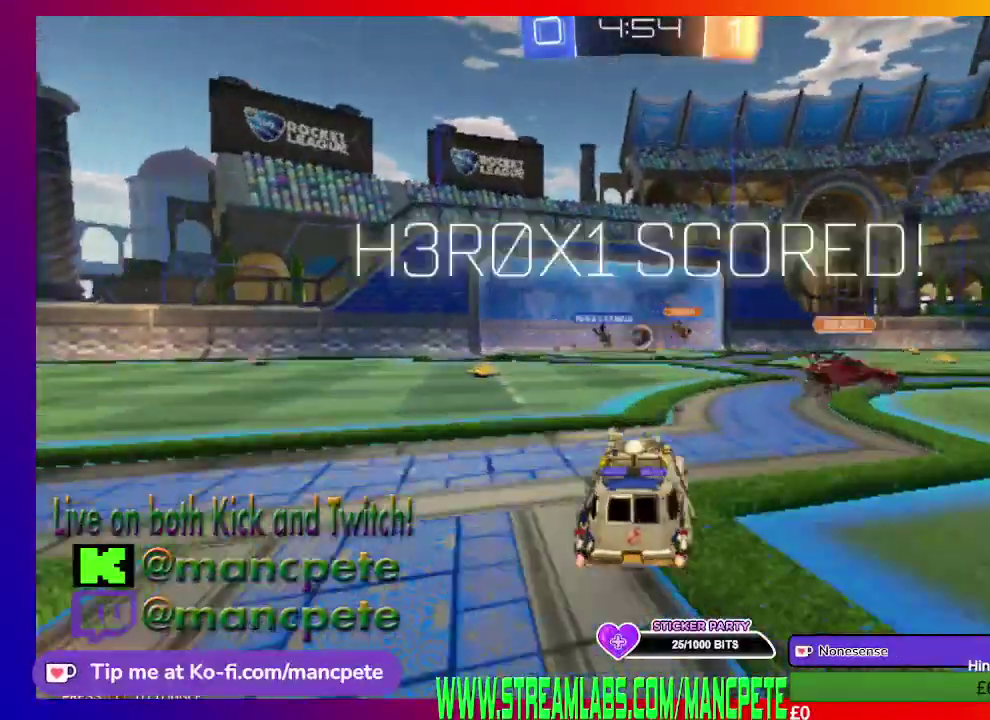
{"buttons": ["R2"], "left_stick": "center", "right_stick": "center", "events": [[167, "A", "down"], [334, "A", "up"]]}
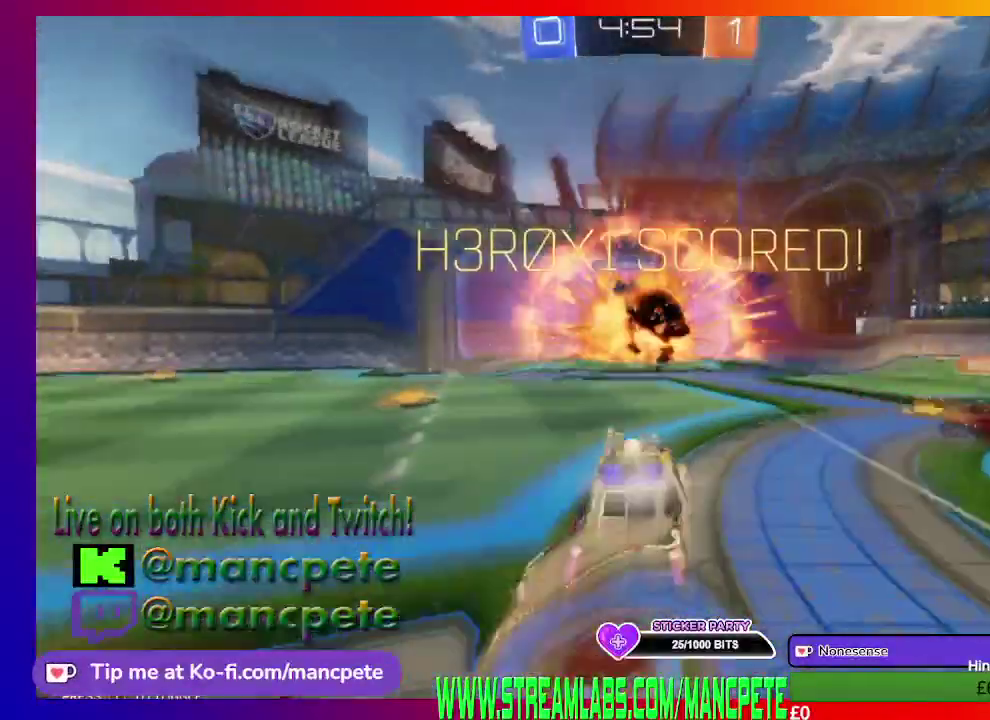
{"buttons": ["R2"], "left_stick": "center", "right_stick": "center", "events": []}
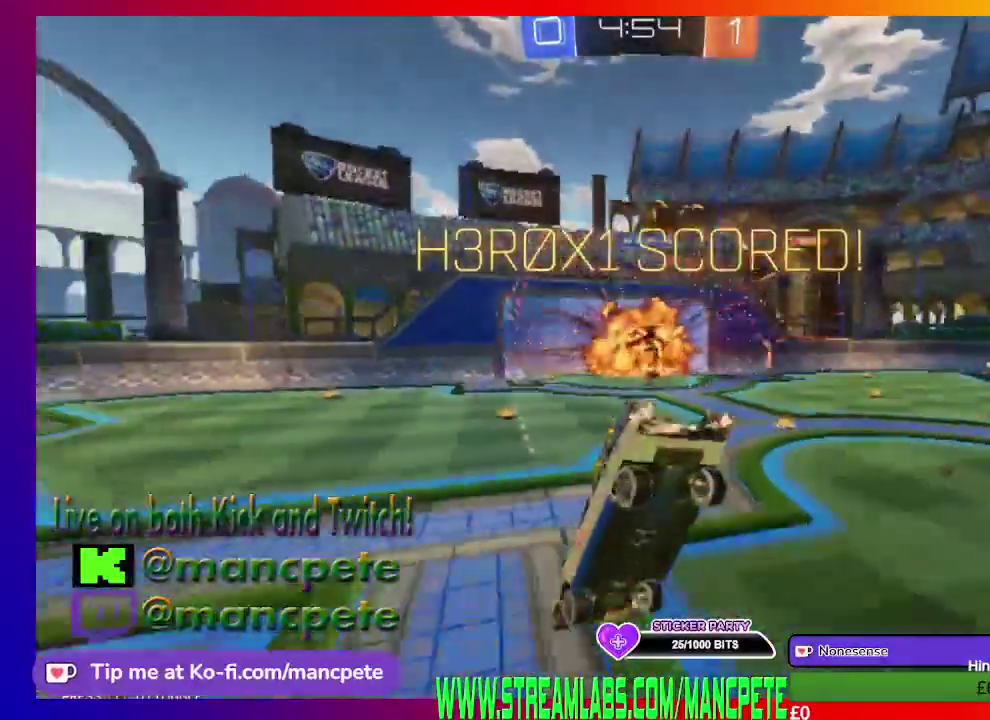
{"buttons": ["R2"], "left_stick": "center", "right_stick": "center", "events": []}
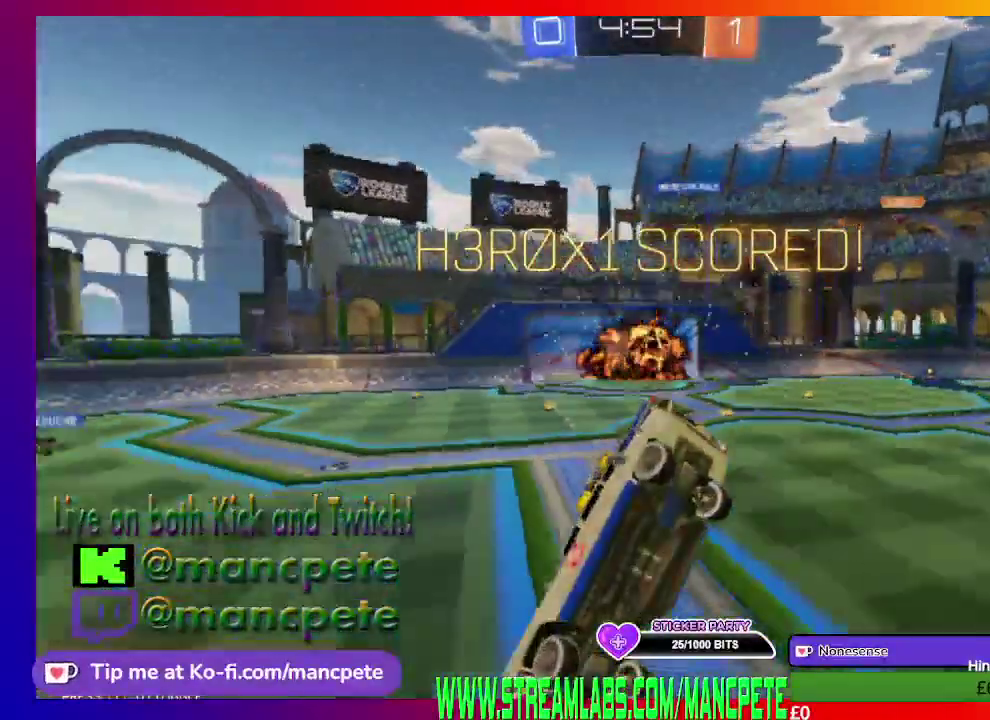
{"buttons": ["R2"], "left_stick": "center", "right_stick": "center", "events": []}
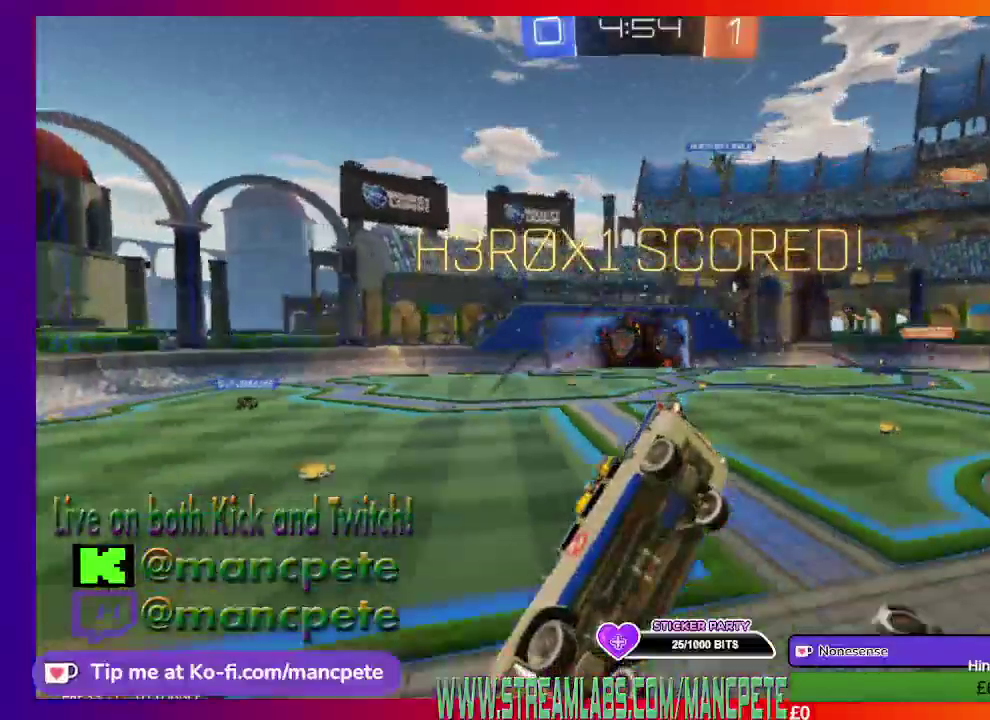
{"buttons": ["R2"], "left_stick": "center", "right_stick": "center", "events": []}
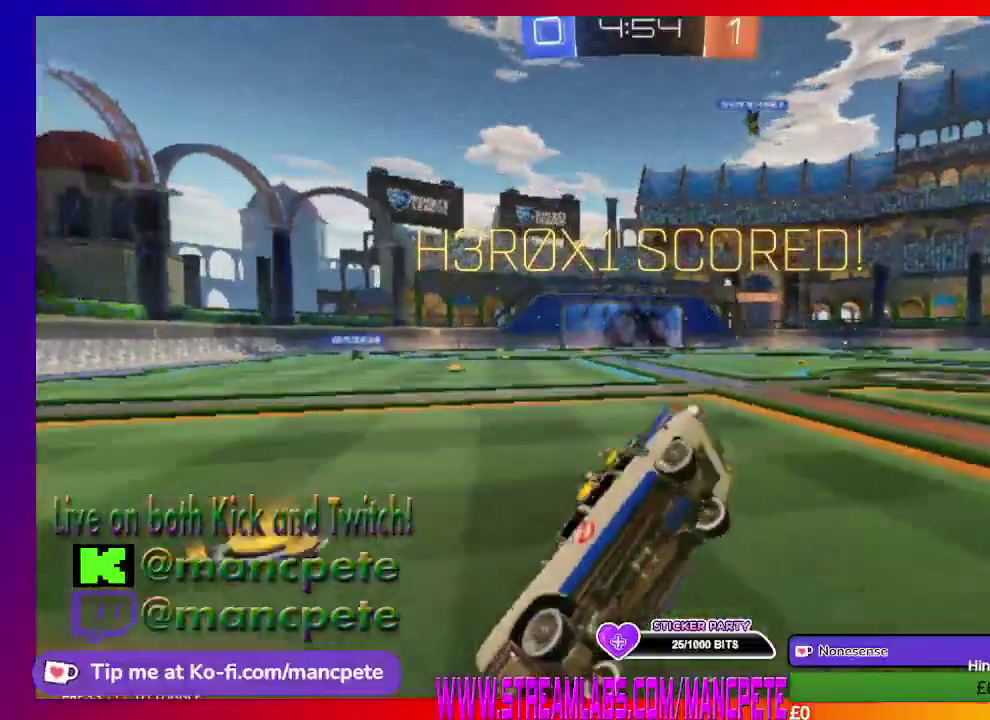
{"buttons": [], "left_stick": "center", "right_stick": "center", "events": [[292, "R2", "up"]]}